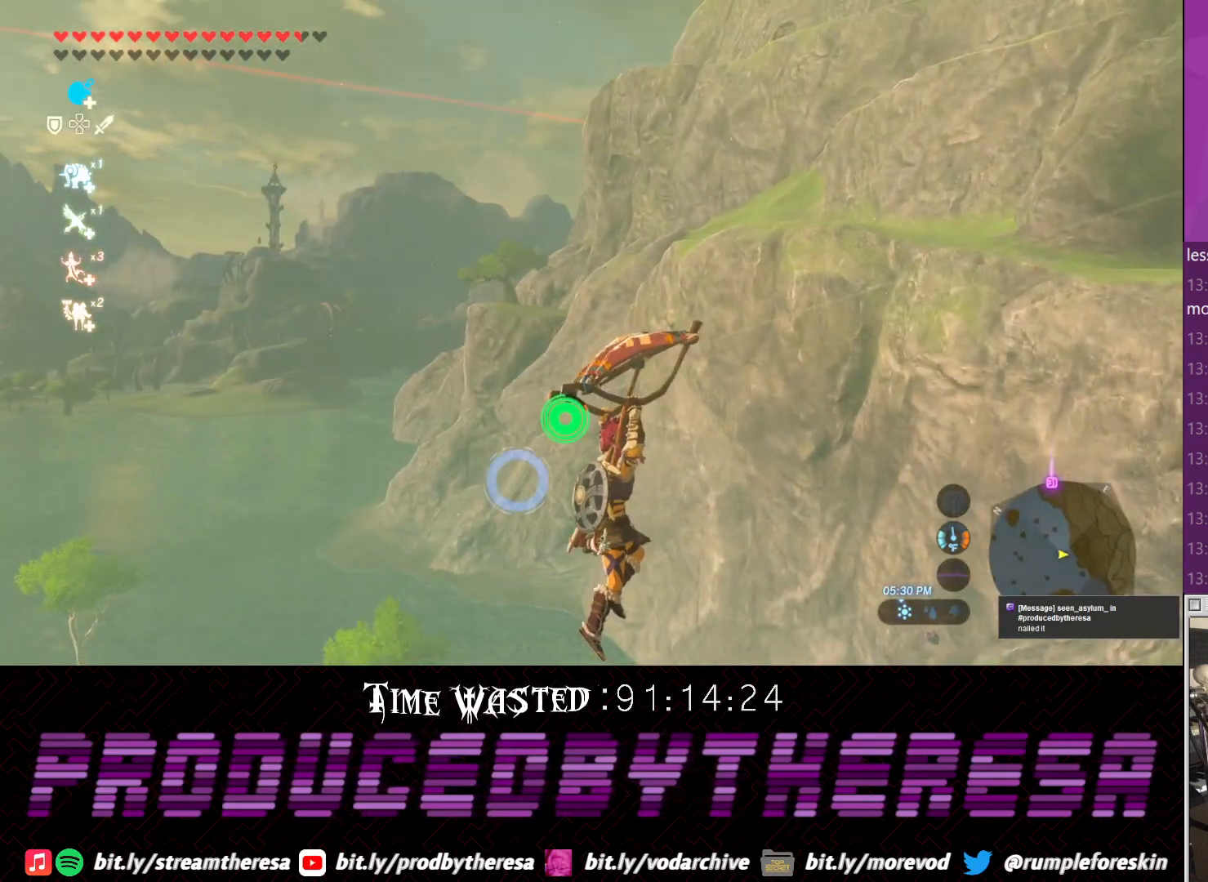
Gameplay with a controller (PlayStation layout); each line is a JSON object with the inputs held at the frame after it (dt_ms = milliseconds from this image to that frame). "events" lists button and stick changes between this image and that frame as [ms after this image, input, new state], when the widget could be followed in between.
{"dt_ms": 500, "buttons": [], "left_stick": "up", "right_stick": "center", "events": []}
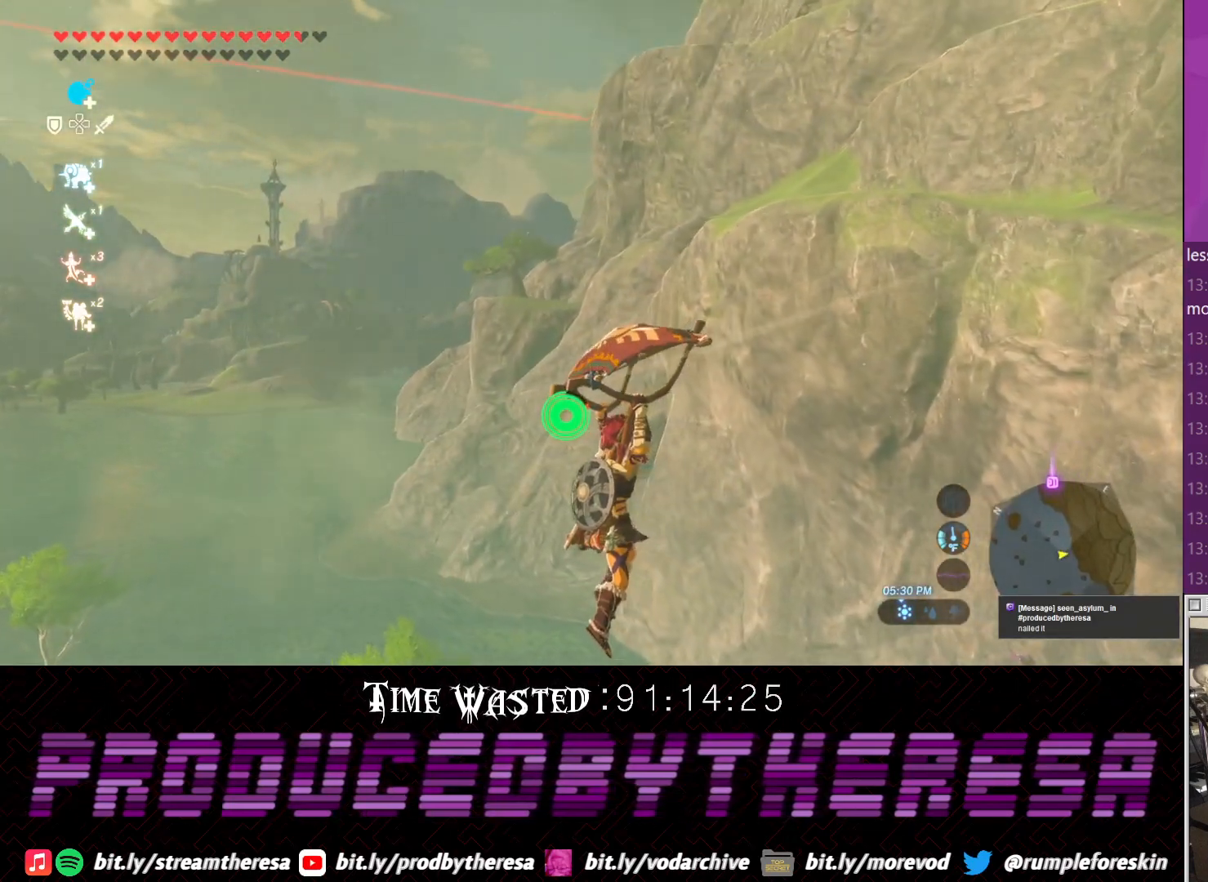
{"dt_ms": 500, "buttons": [], "left_stick": "up", "right_stick": "center", "events": []}
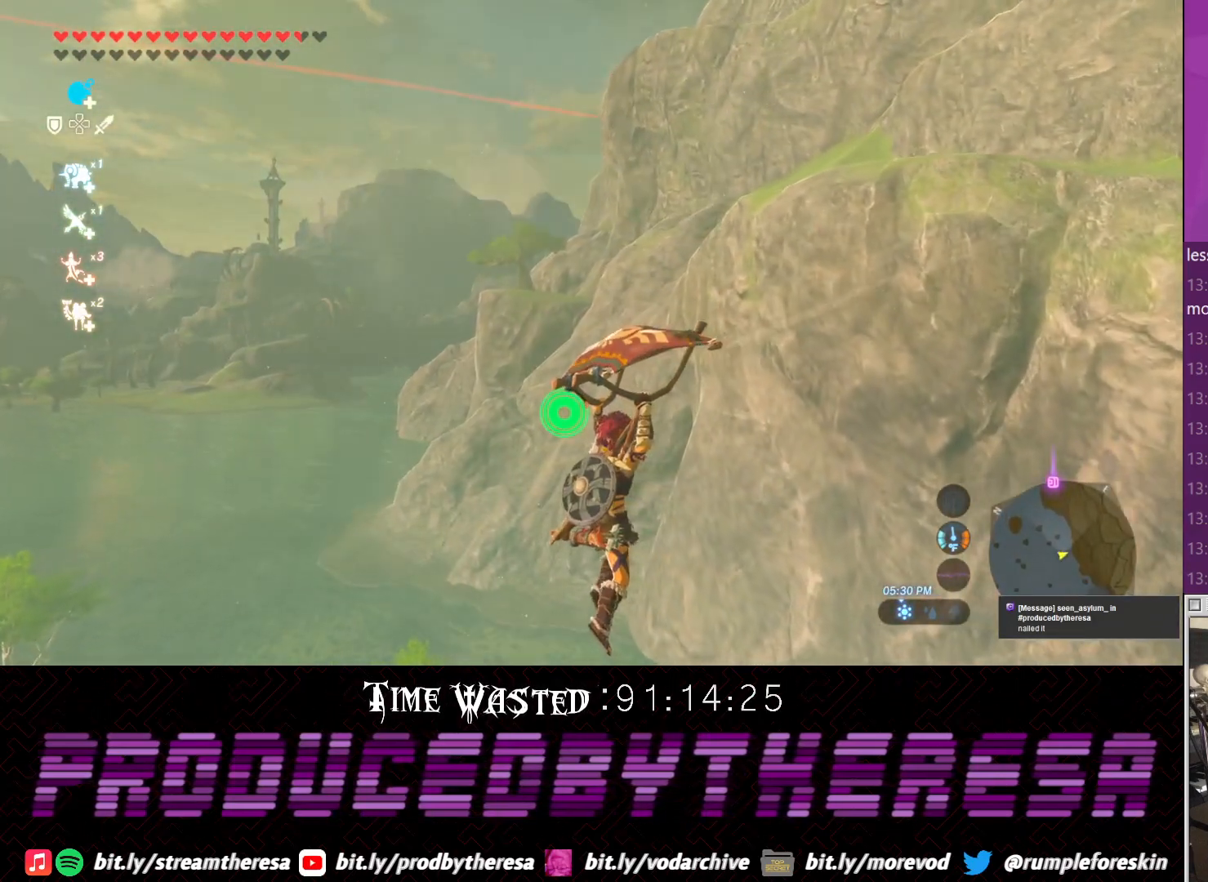
{"dt_ms": 500, "buttons": [], "left_stick": "up", "right_stick": "center", "events": [[117, "right_stick", "up"], [250, "right_stick", "center"]]}
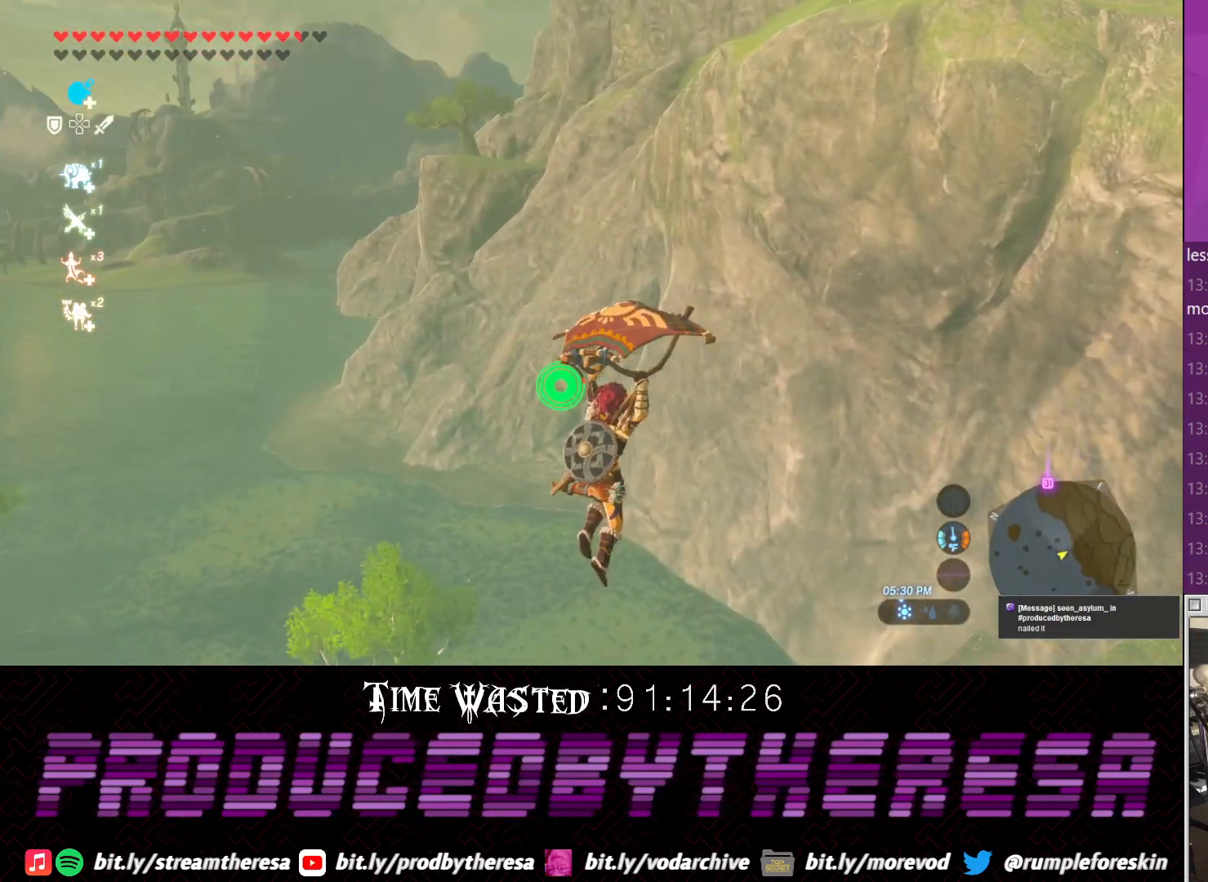
{"dt_ms": 500, "buttons": [], "left_stick": "up", "right_stick": "center", "events": []}
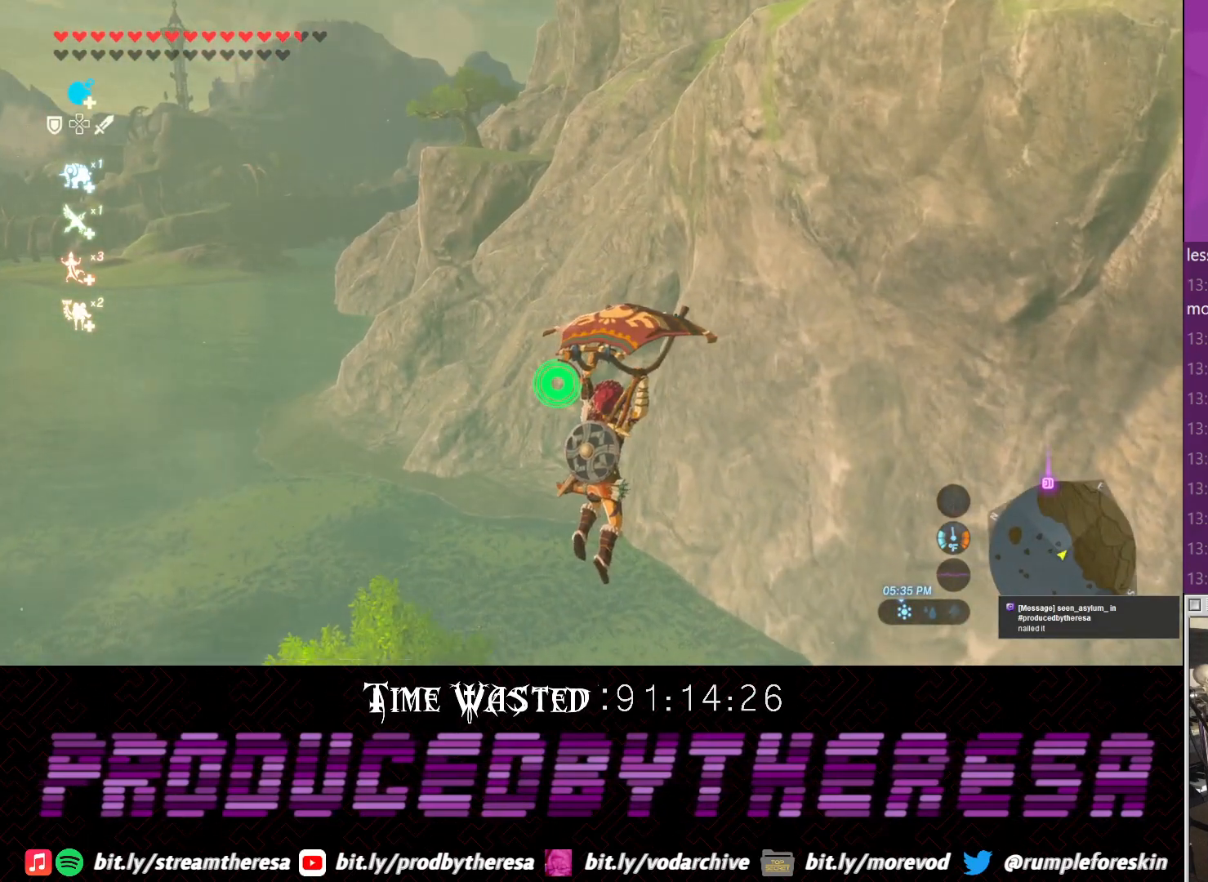
{"dt_ms": 500, "buttons": [], "left_stick": "up", "right_stick": "center", "events": [[250, "right_stick", "down-left"], [450, "right_stick", "center"]]}
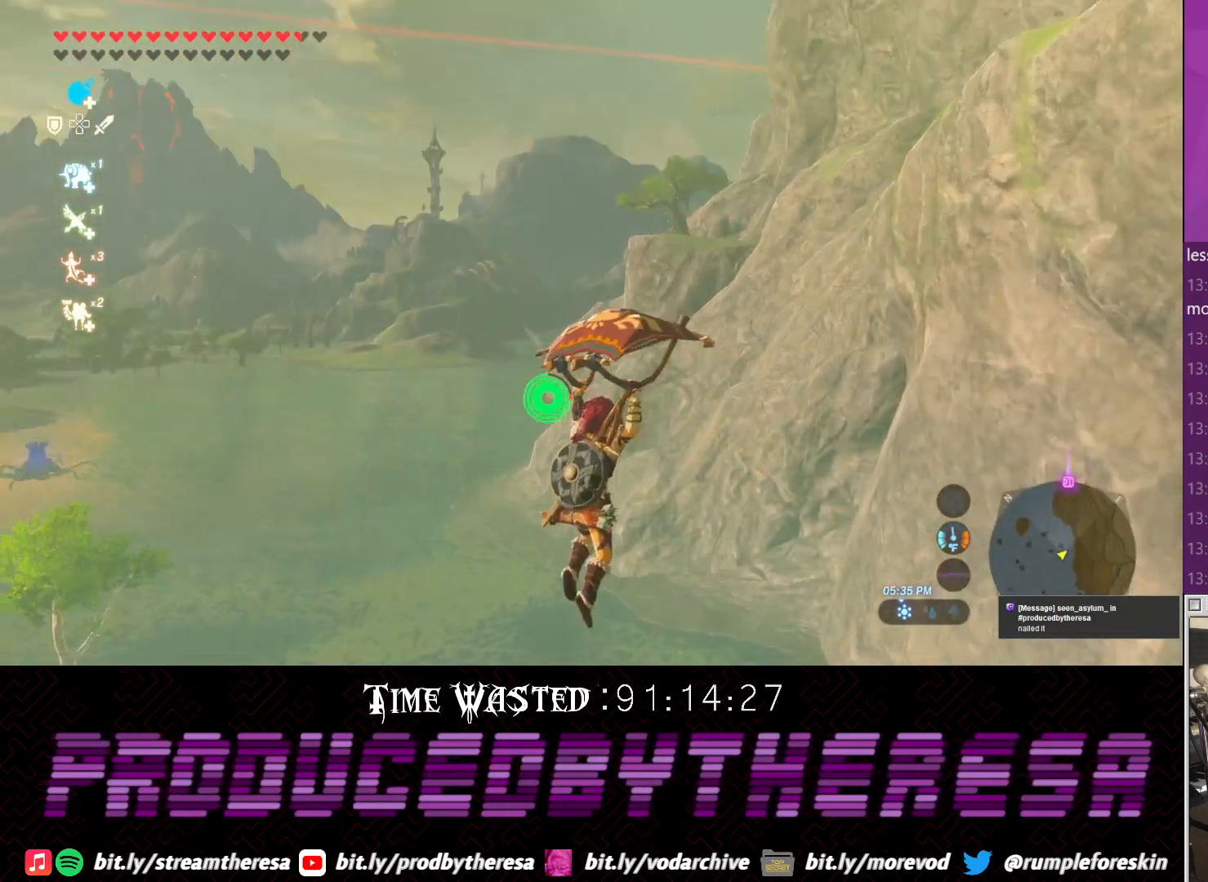
{"dt_ms": 500, "buttons": [], "left_stick": "up", "right_stick": "center", "events": []}
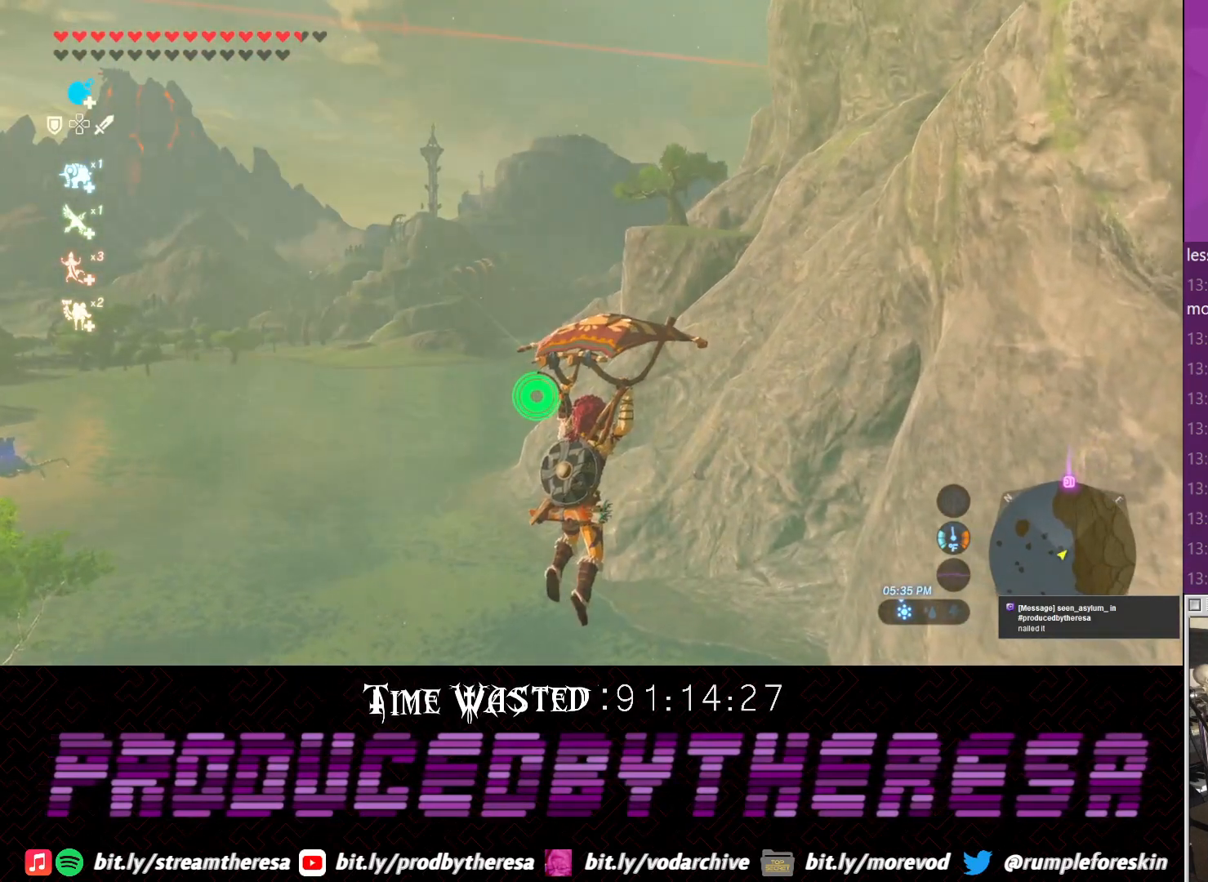
{"dt_ms": 500, "buttons": [], "left_stick": "up", "right_stick": "center", "events": []}
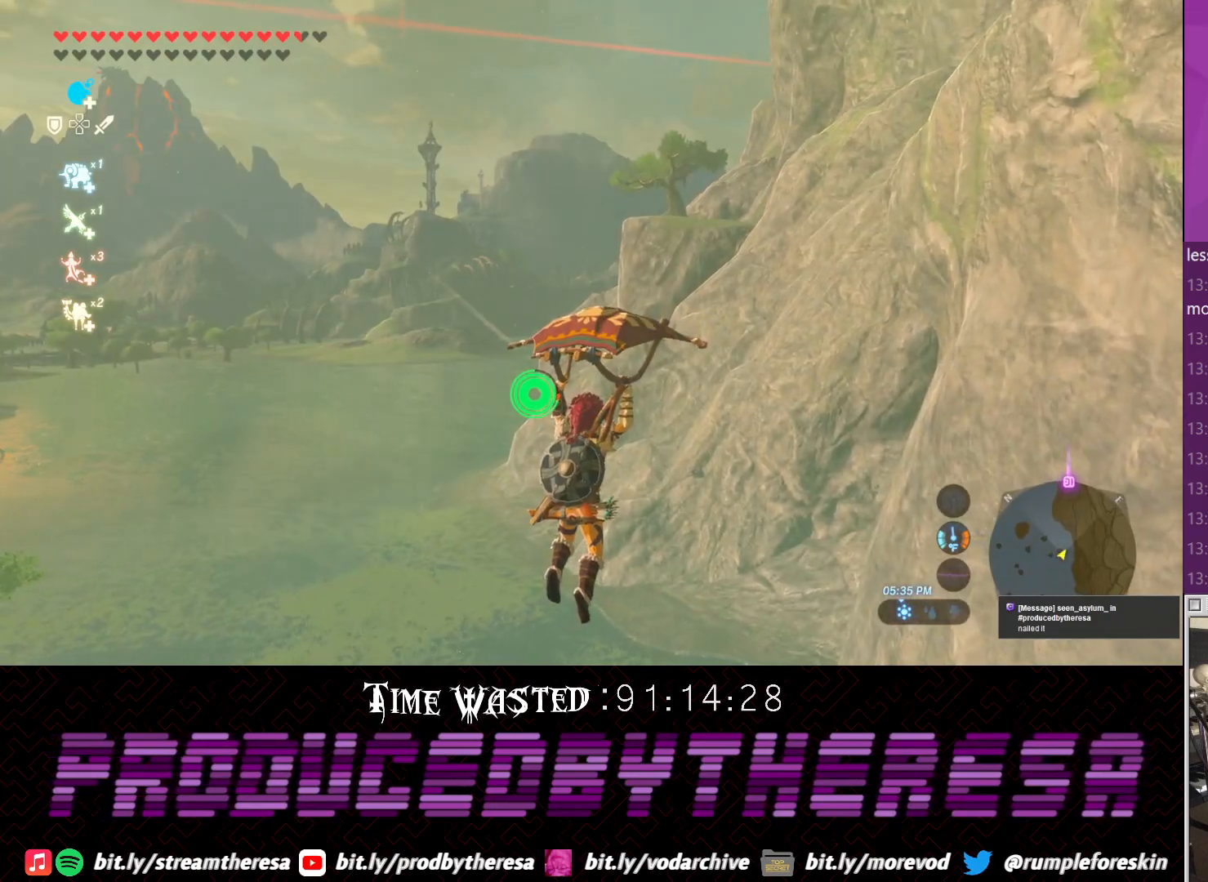
{"dt_ms": 500, "buttons": [], "left_stick": "up", "right_stick": "center", "events": []}
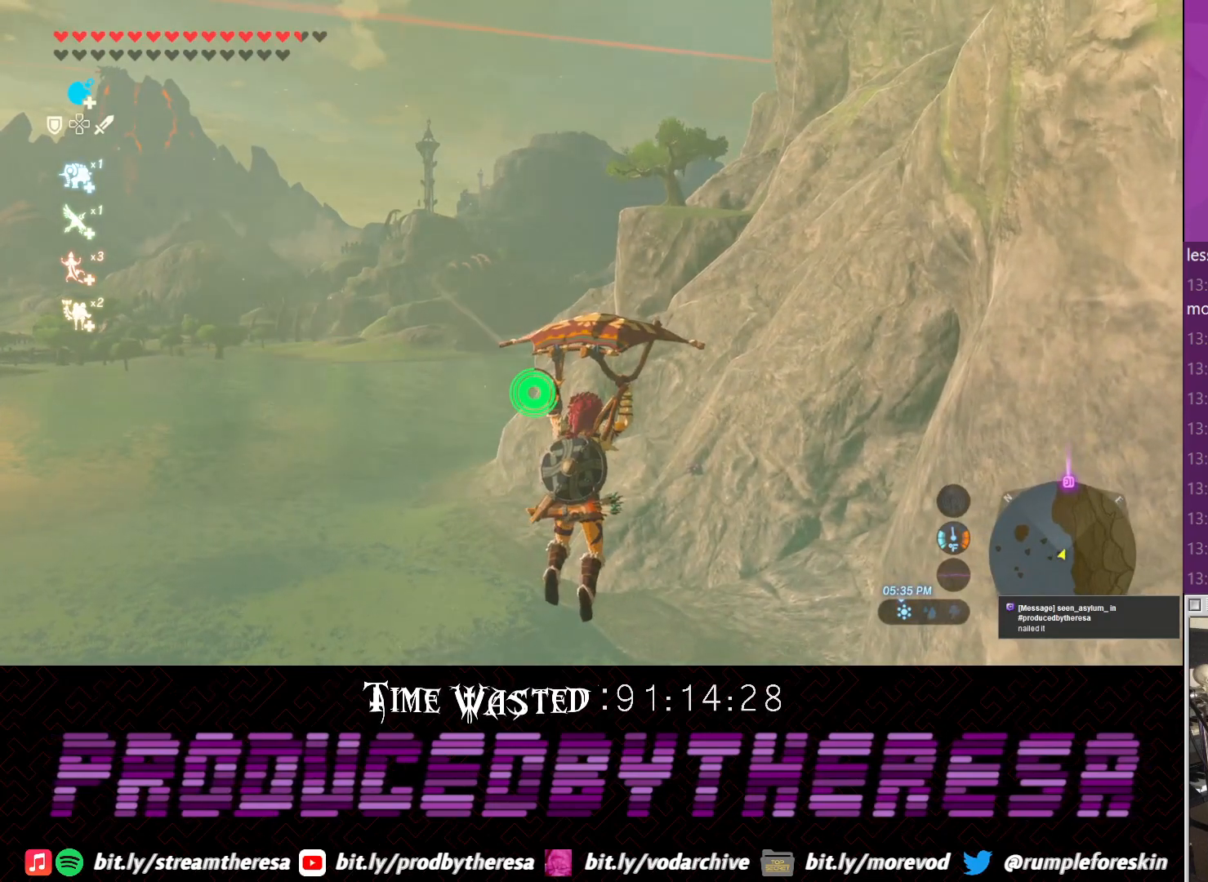
{"dt_ms": 500, "buttons": [], "left_stick": "up", "right_stick": "right", "events": [[400, "right_stick", "right"]]}
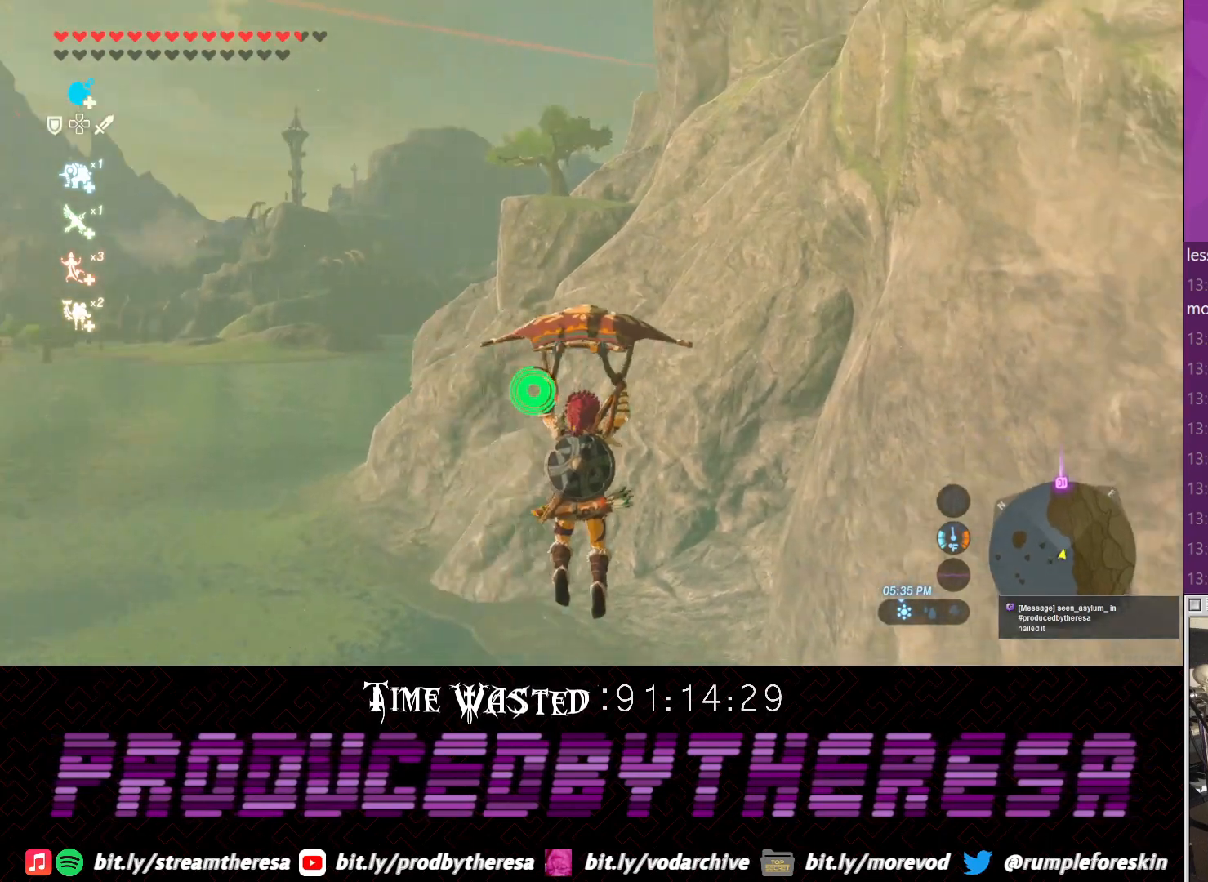
{"dt_ms": 500, "buttons": [], "left_stick": "up", "right_stick": "center", "events": [[117, "right_stick", "center"]]}
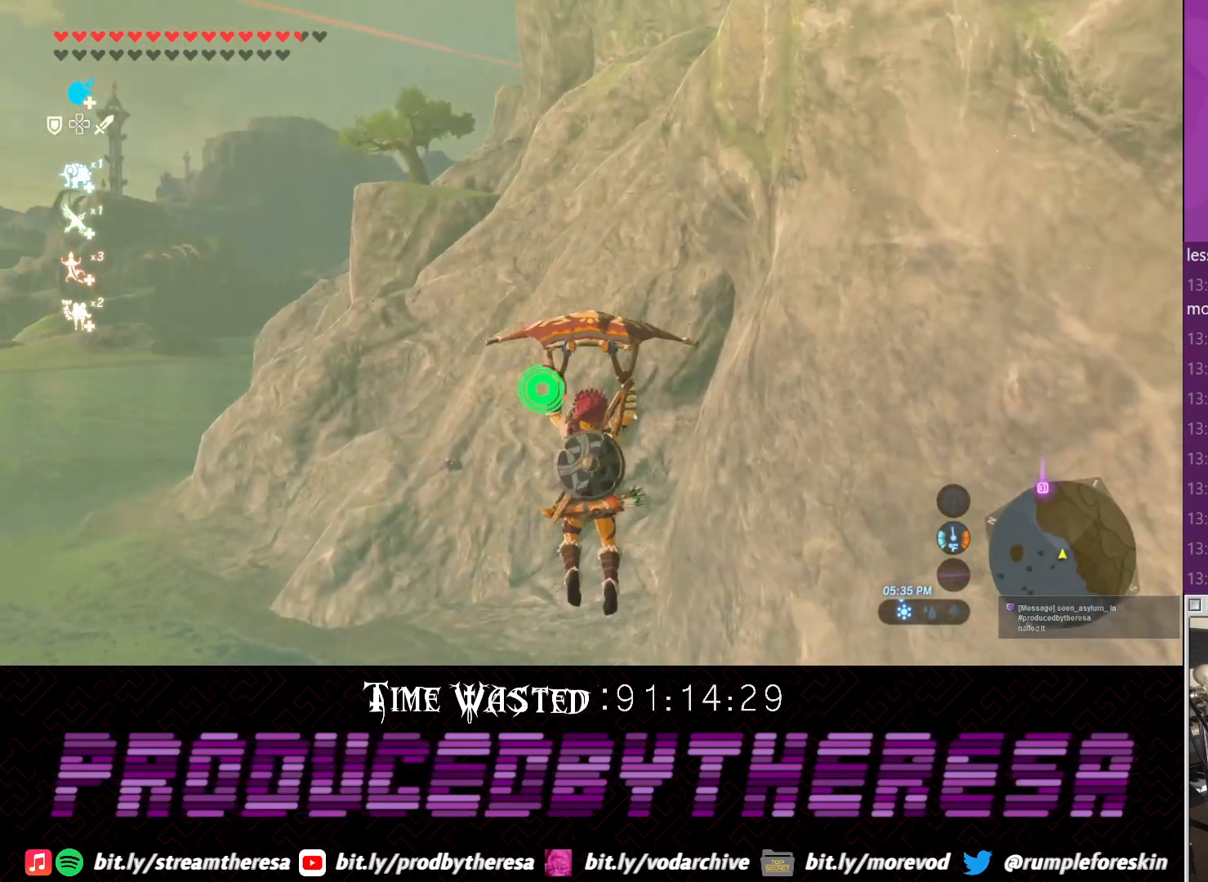
{"dt_ms": 500, "buttons": [], "left_stick": "up", "right_stick": "center", "events": [[250, "right_stick", "up"], [450, "right_stick", "center"]]}
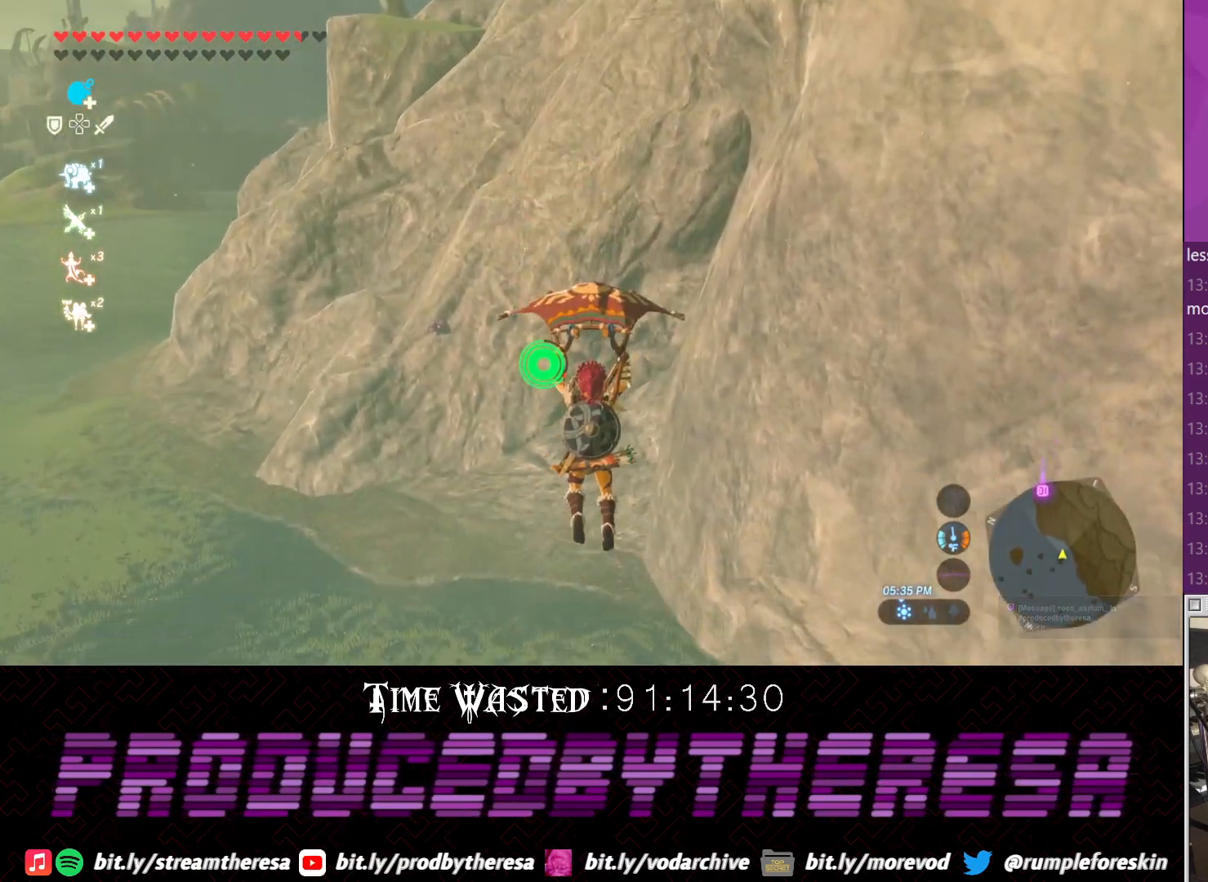
{"dt_ms": 500, "buttons": [], "left_stick": "up", "right_stick": "down-left", "events": [[467, "right_stick", "down-left"]]}
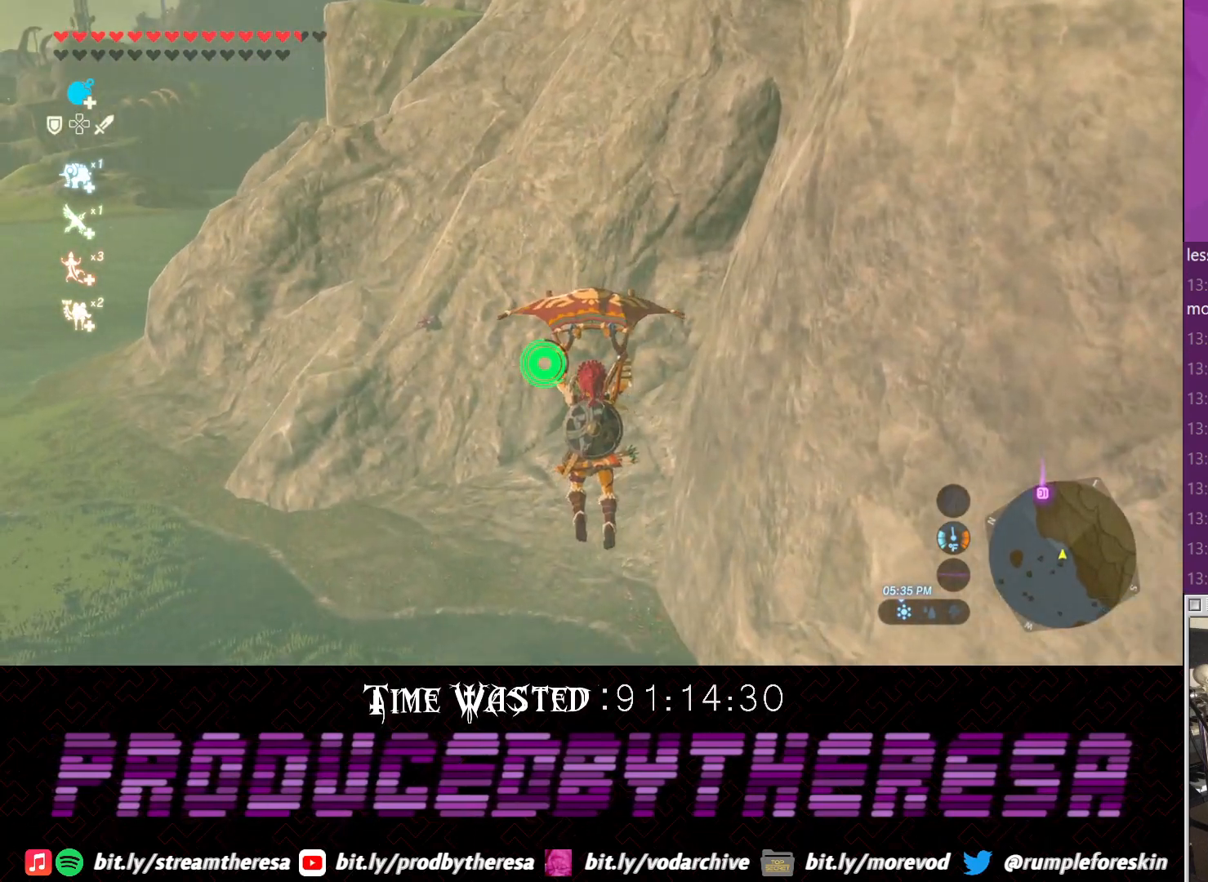
{"dt_ms": 500, "buttons": [], "left_stick": "up", "right_stick": "center", "events": [[200, "right_stick", "center"]]}
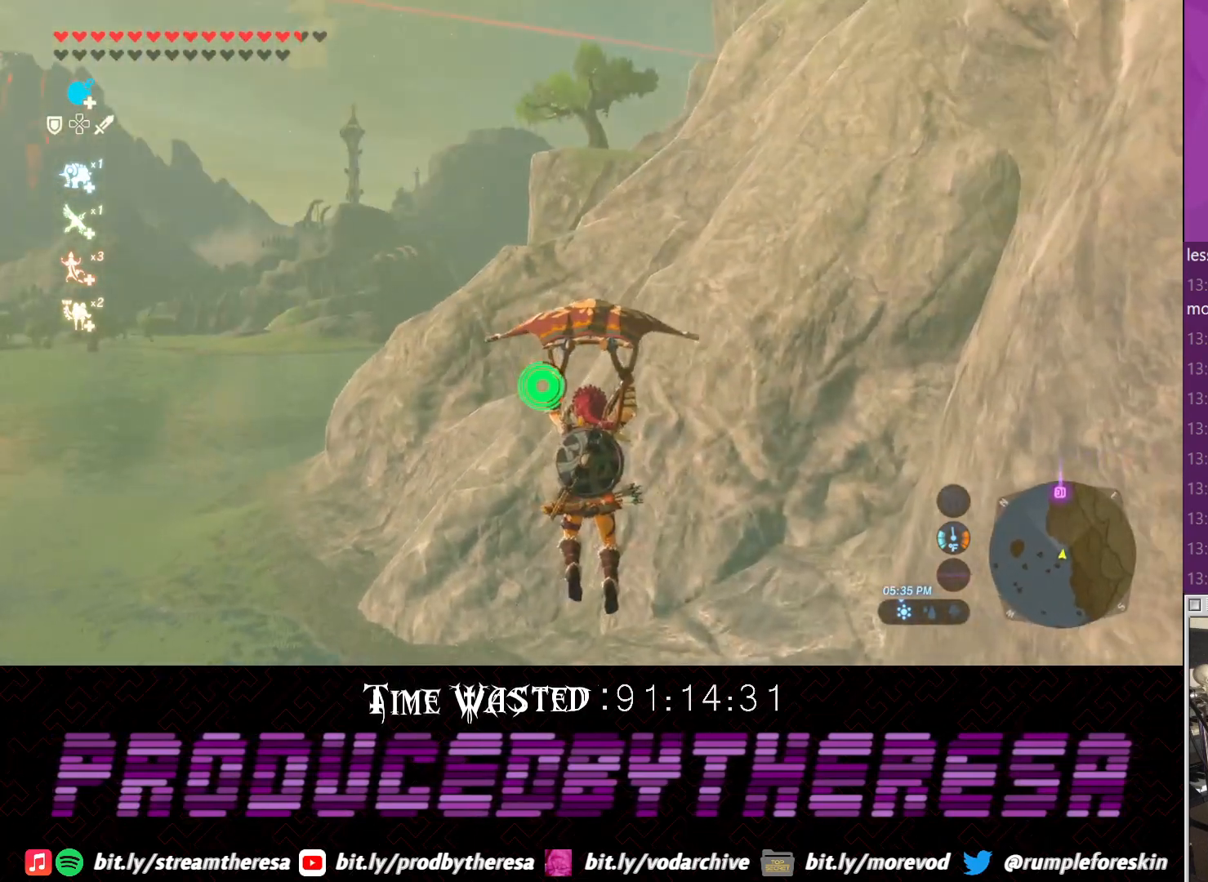
{"dt_ms": 500, "buttons": [], "left_stick": "up", "right_stick": "center", "events": [[217, "right_stick", "down-left"], [417, "right_stick", "center"]]}
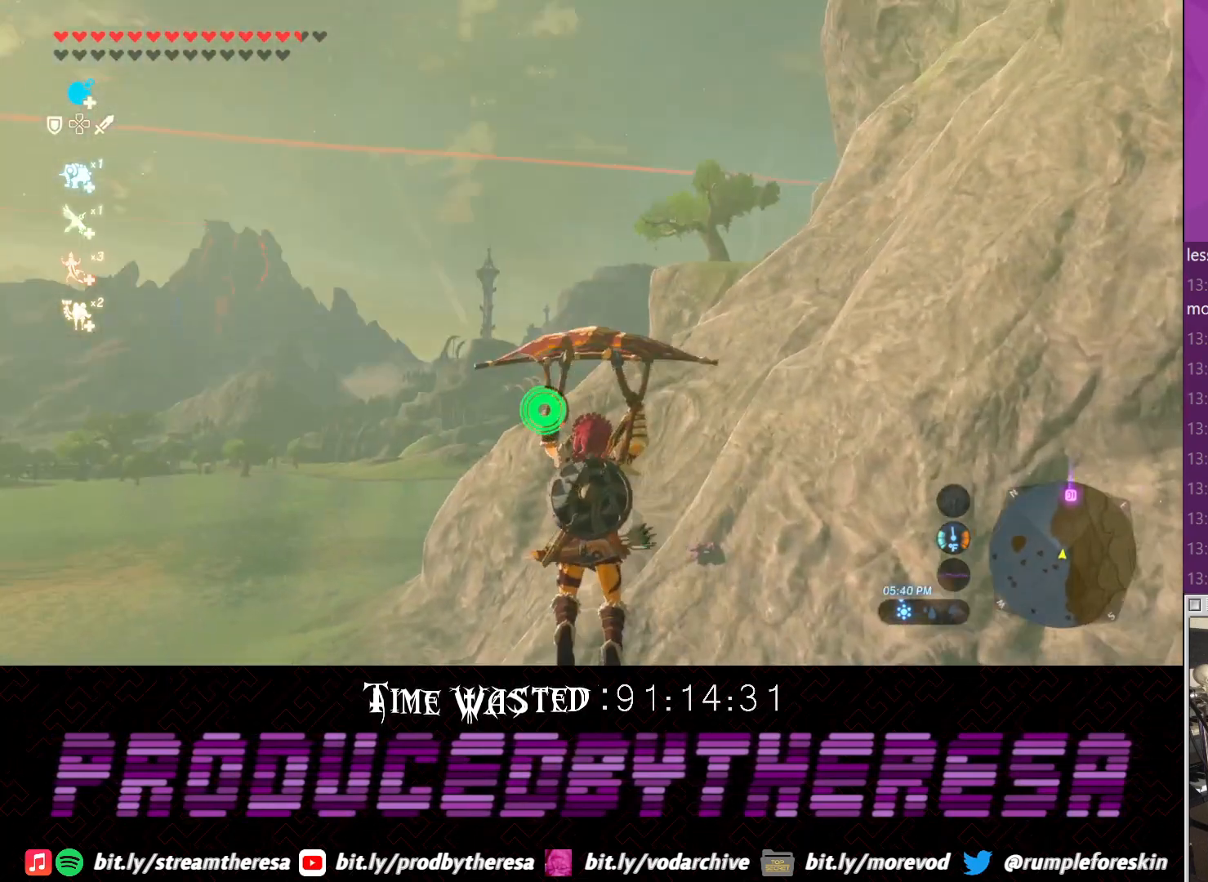
{"dt_ms": 500, "buttons": [], "left_stick": "up", "right_stick": "up", "events": [[400, "right_stick", "up"]]}
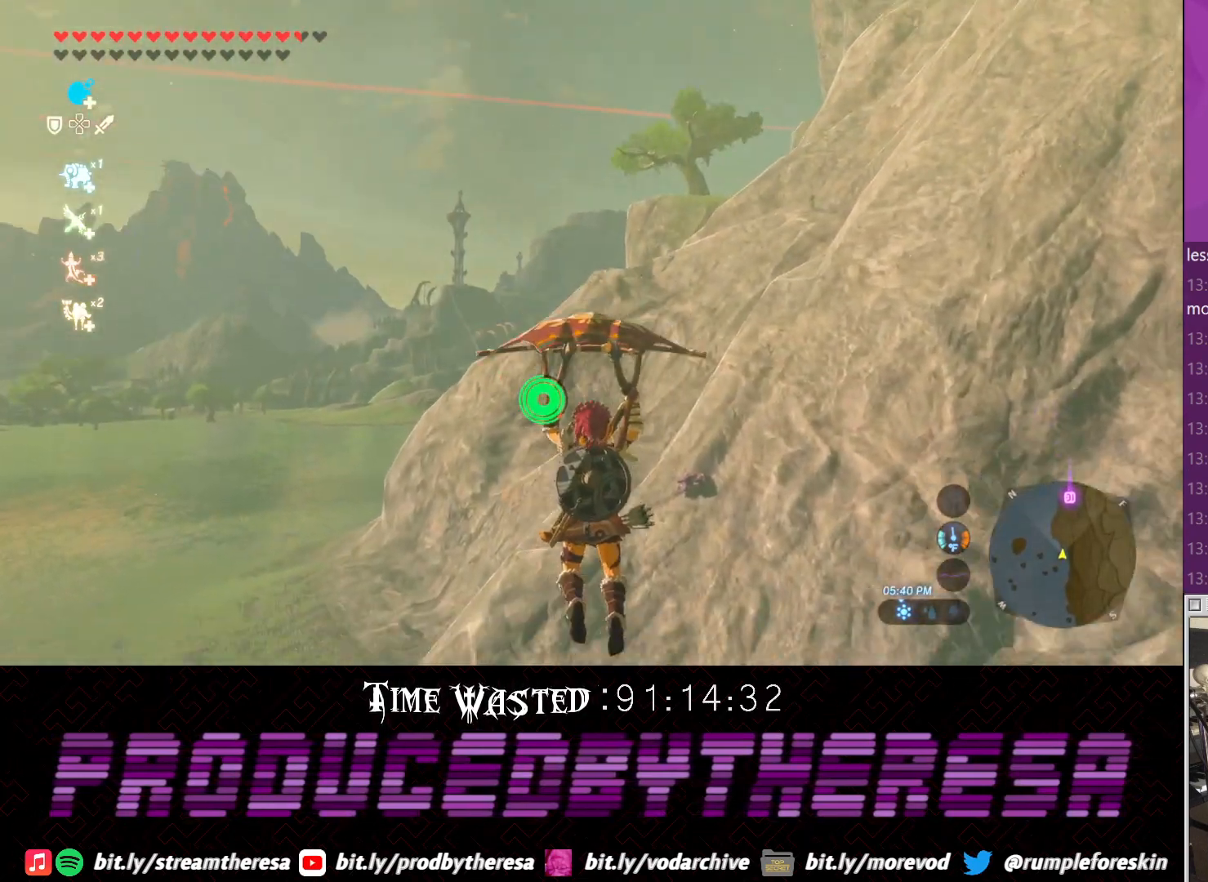
{"dt_ms": 500, "buttons": [], "left_stick": "up", "right_stick": "center", "events": [[183, "right_stick", "center"]]}
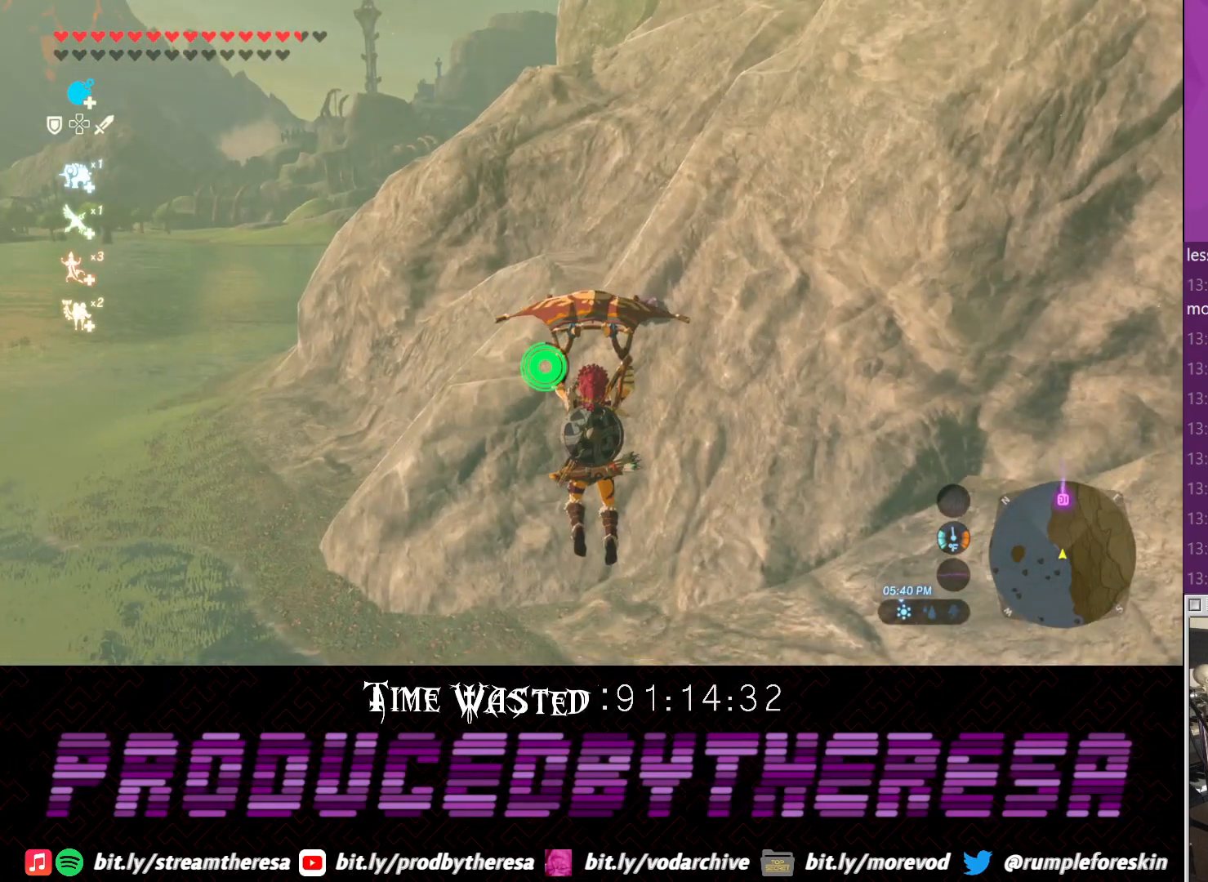
{"dt_ms": 500, "buttons": [], "left_stick": "up", "right_stick": "center", "events": []}
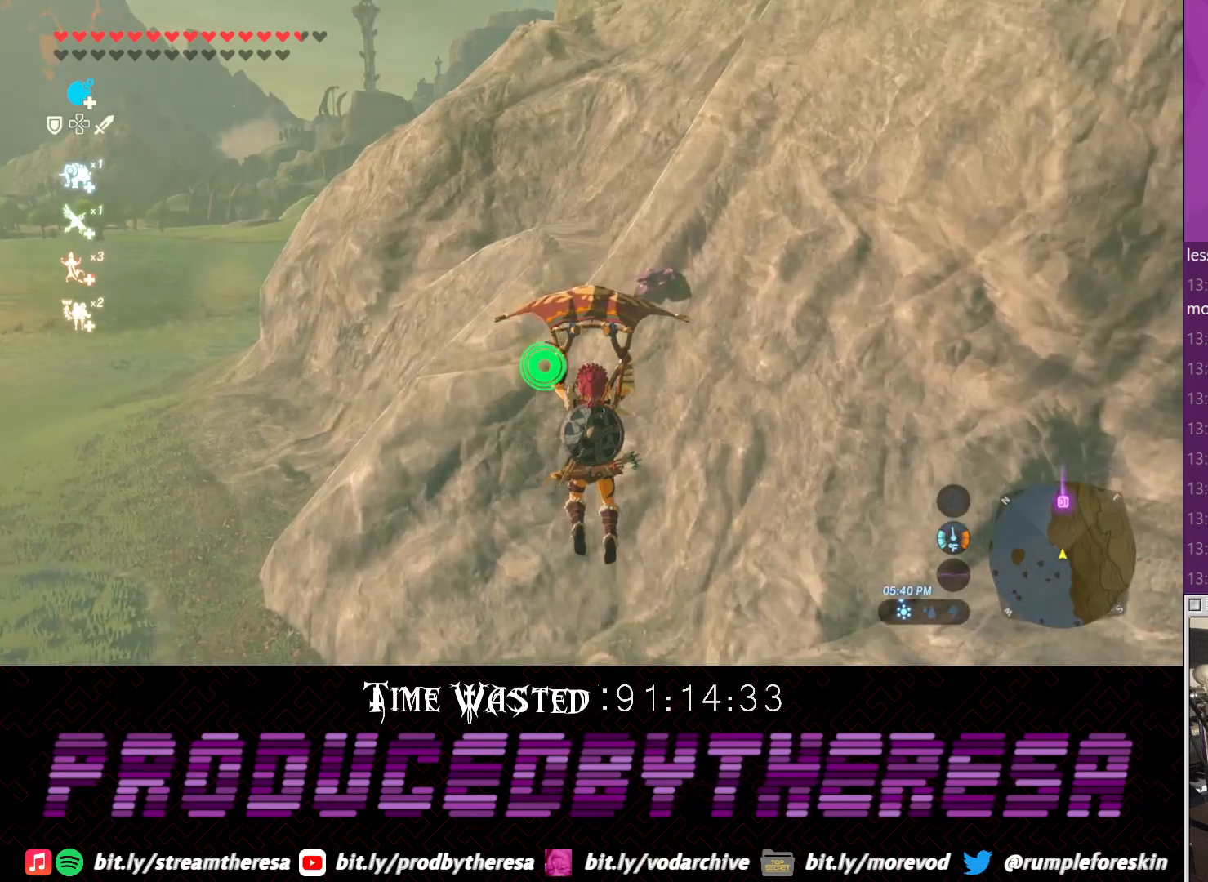
{"dt_ms": 500, "buttons": [], "left_stick": "up", "right_stick": "center", "events": []}
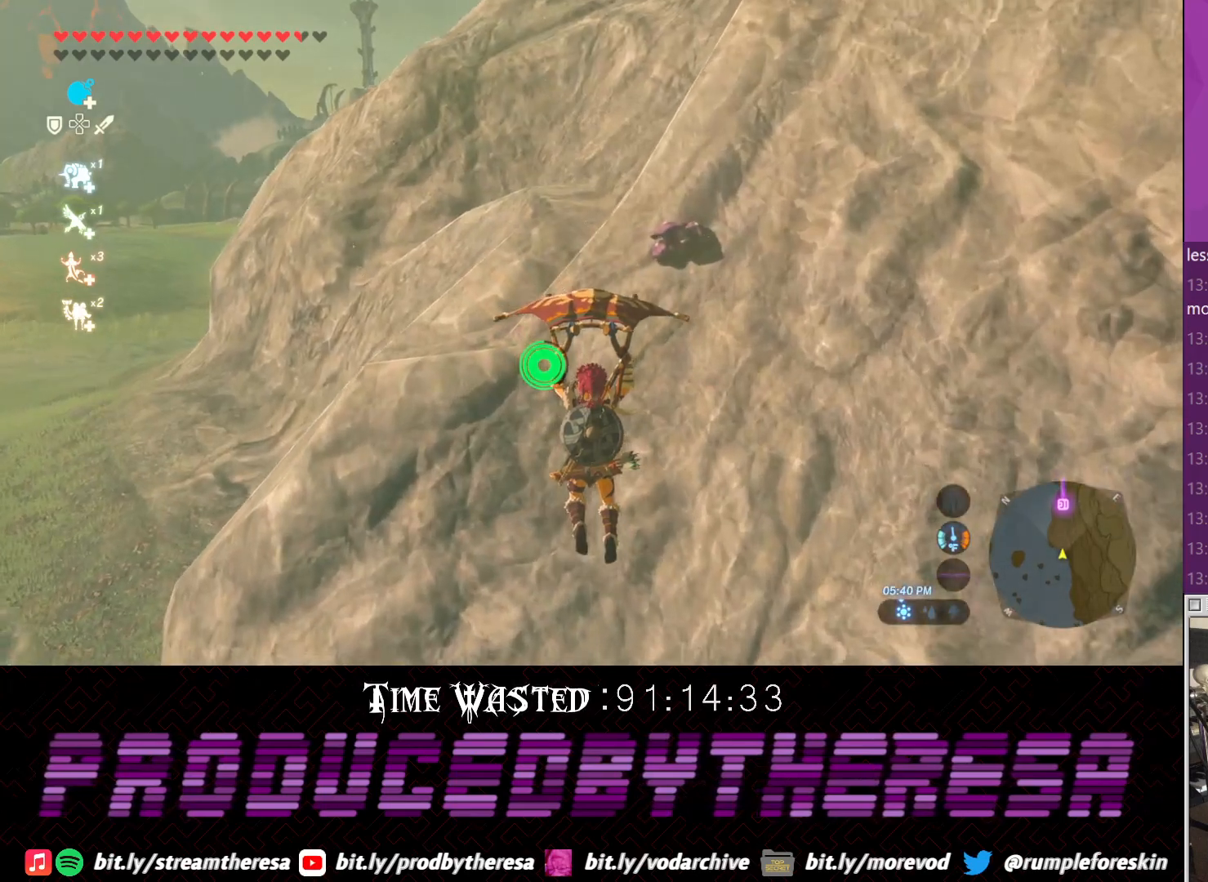
{"dt_ms": 500, "buttons": [], "left_stick": "up", "right_stick": "down-left", "events": [[333, "right_stick", "down-left"]]}
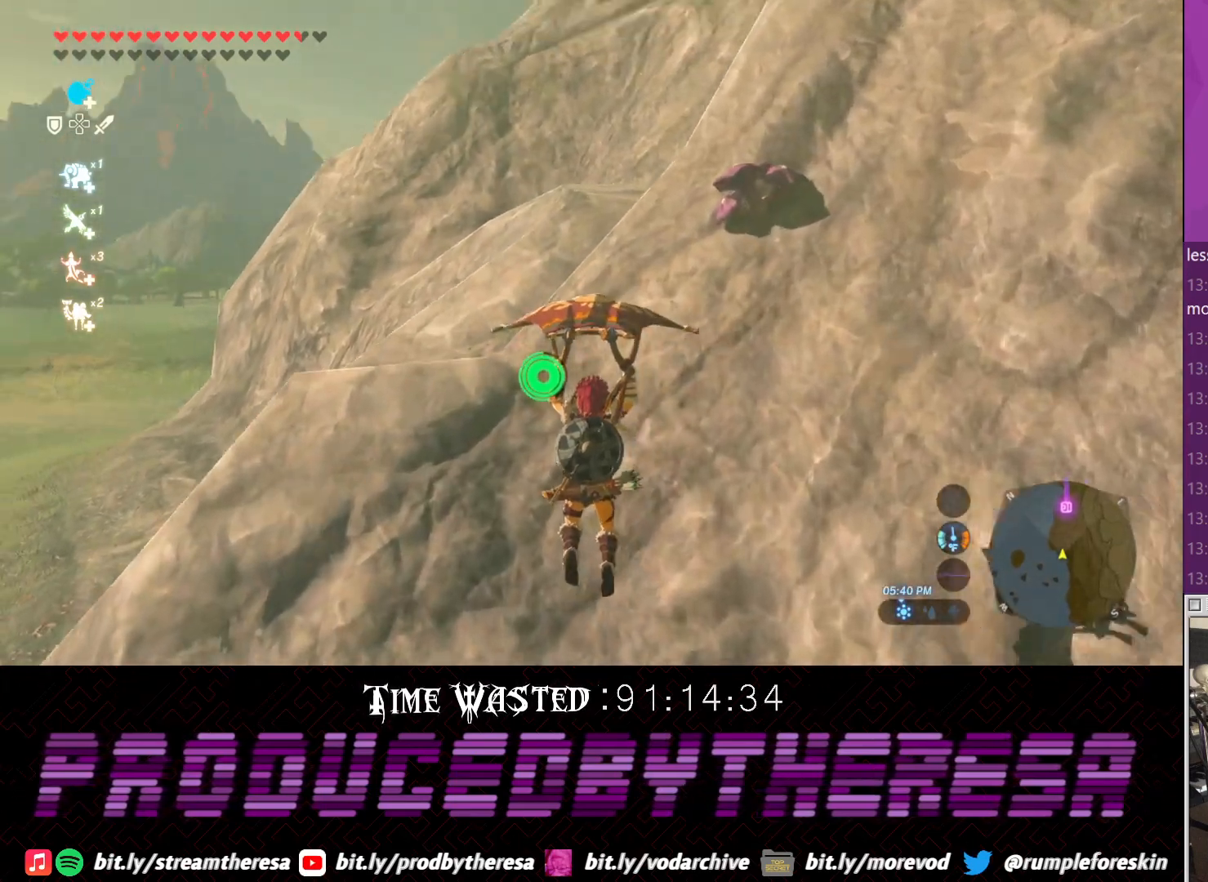
{"dt_ms": 1000, "buttons": [], "left_stick": "up", "right_stick": "center"}
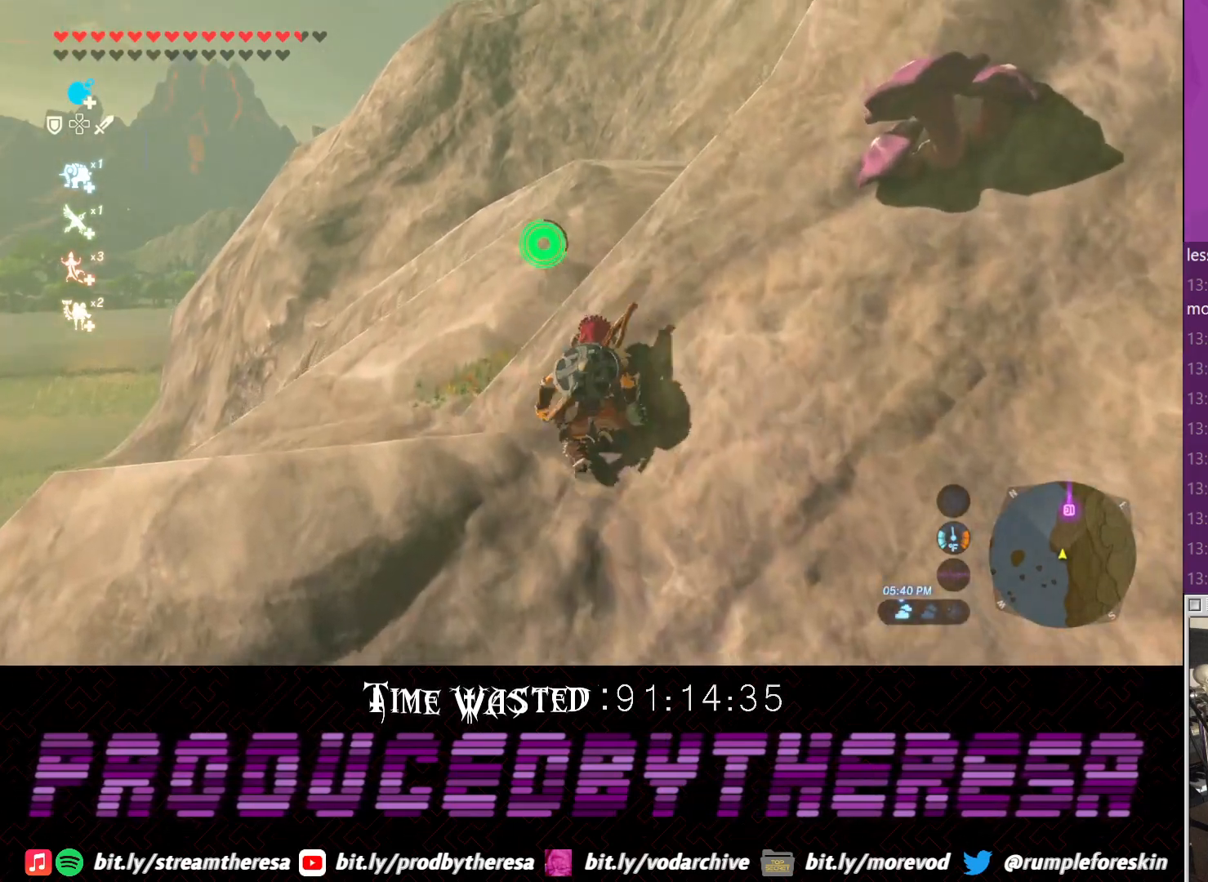
{"dt_ms": 500, "buttons": ["CROSS"], "left_stick": "up", "right_stick": "center", "events": [[150, "right_stick", "down-right"], [300, "right_stick", "center"], [417, "CROSS", "down"]]}
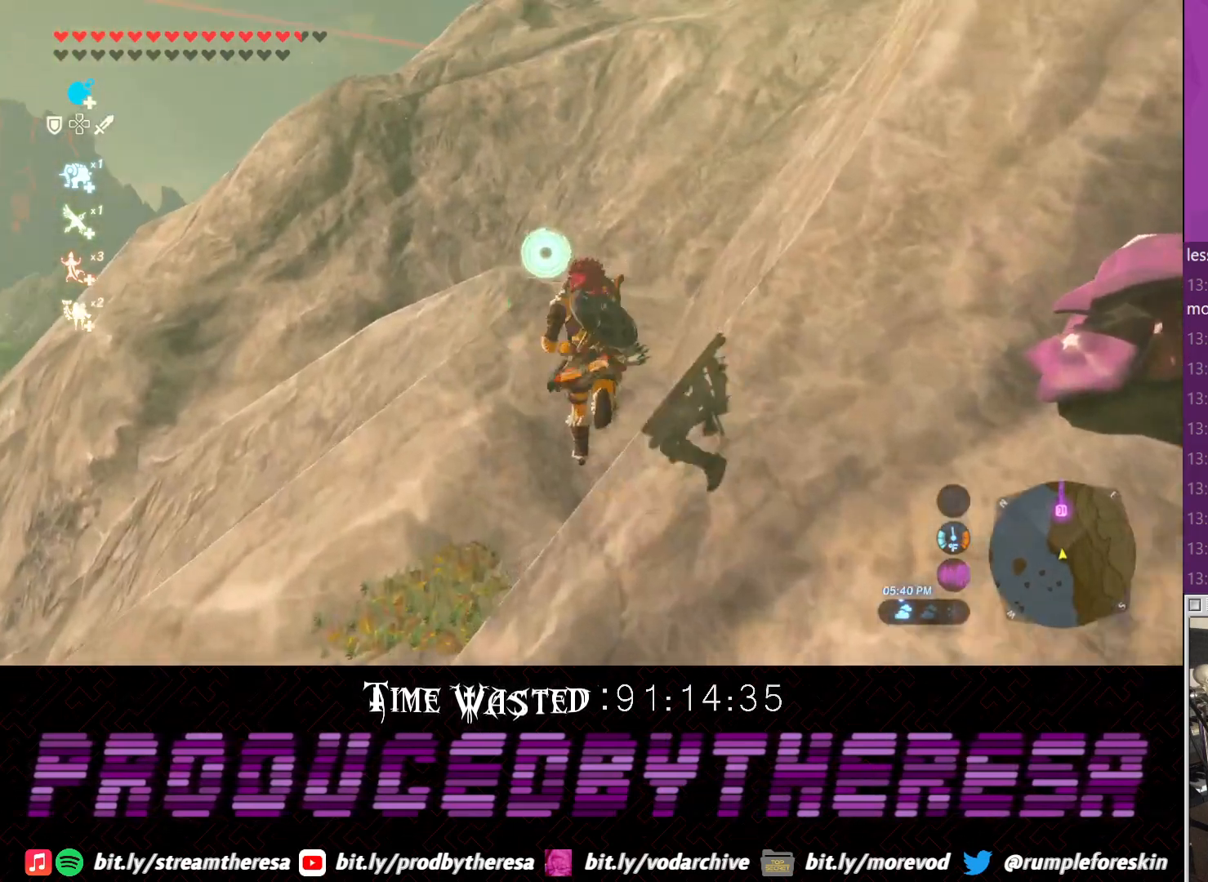
{"dt_ms": 500, "buttons": ["CROSS"], "left_stick": "up", "right_stick": "center", "events": []}
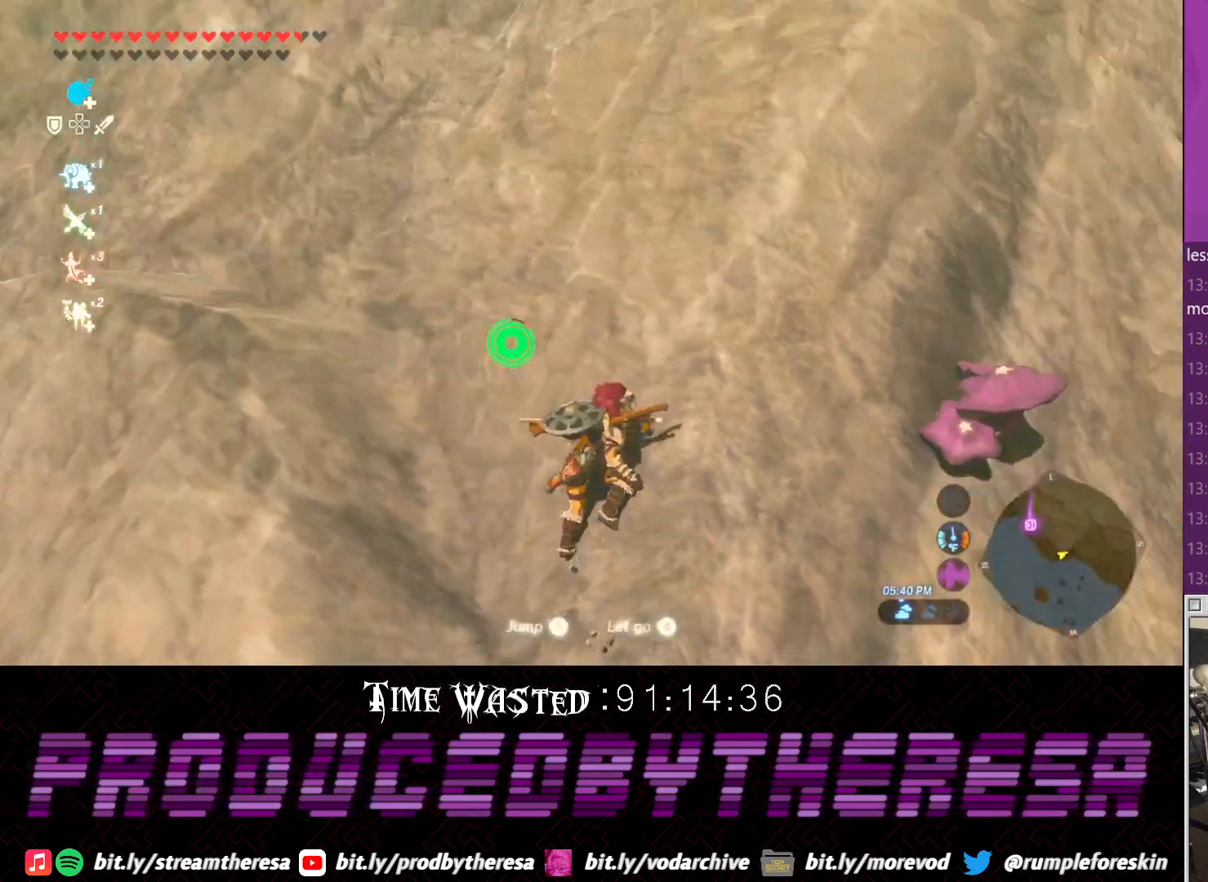
{"dt_ms": 500, "buttons": [], "left_stick": "left", "right_stick": "center", "events": [[133, "CROSS", "up"], [200, "left_stick", "up-left"], [333, "left_stick", "left"], [367, "CROSS", "down"], [450, "CROSS", "up"]]}
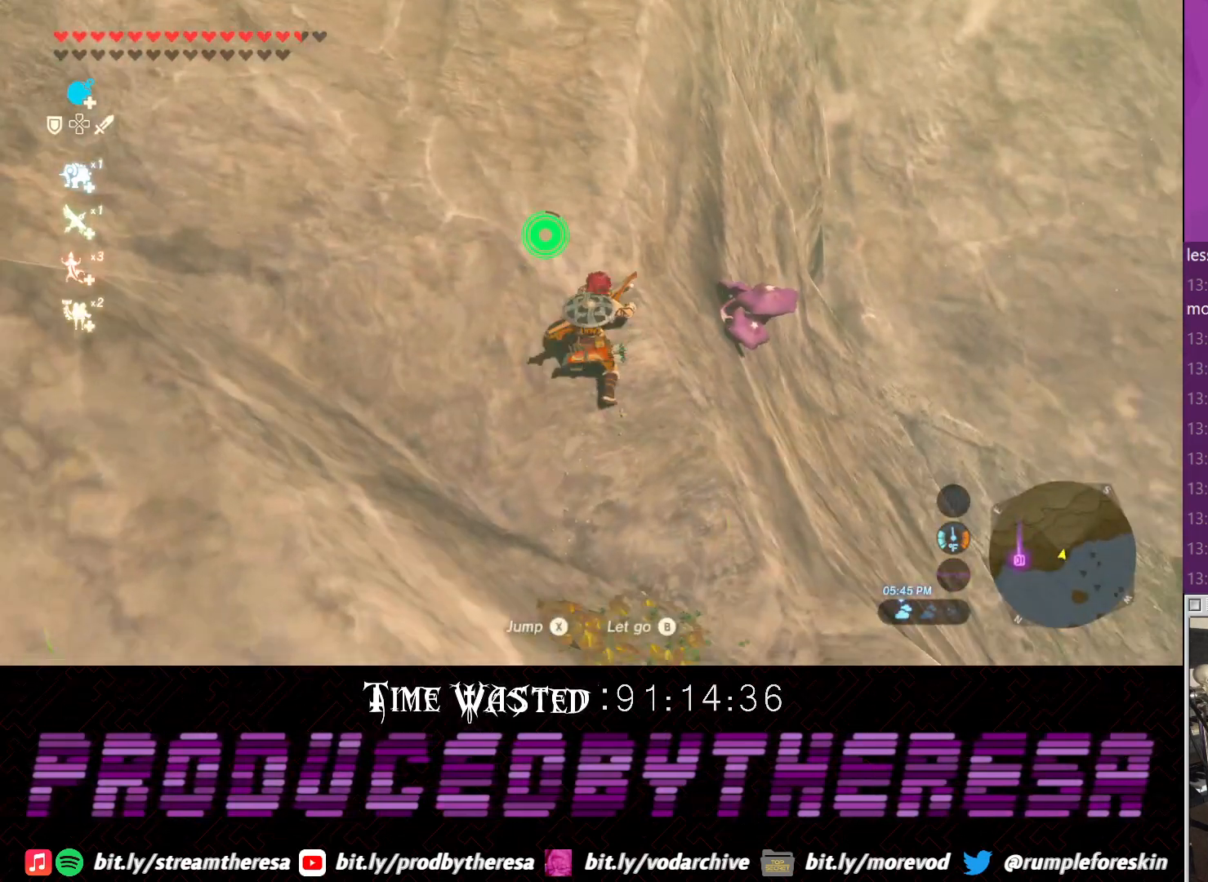
{"dt_ms": 500, "buttons": [], "left_stick": "left", "right_stick": "left", "events": [[67, "left_stick", "down-left"], [67, "right_stick", "left"], [400, "left_stick", "left"]]}
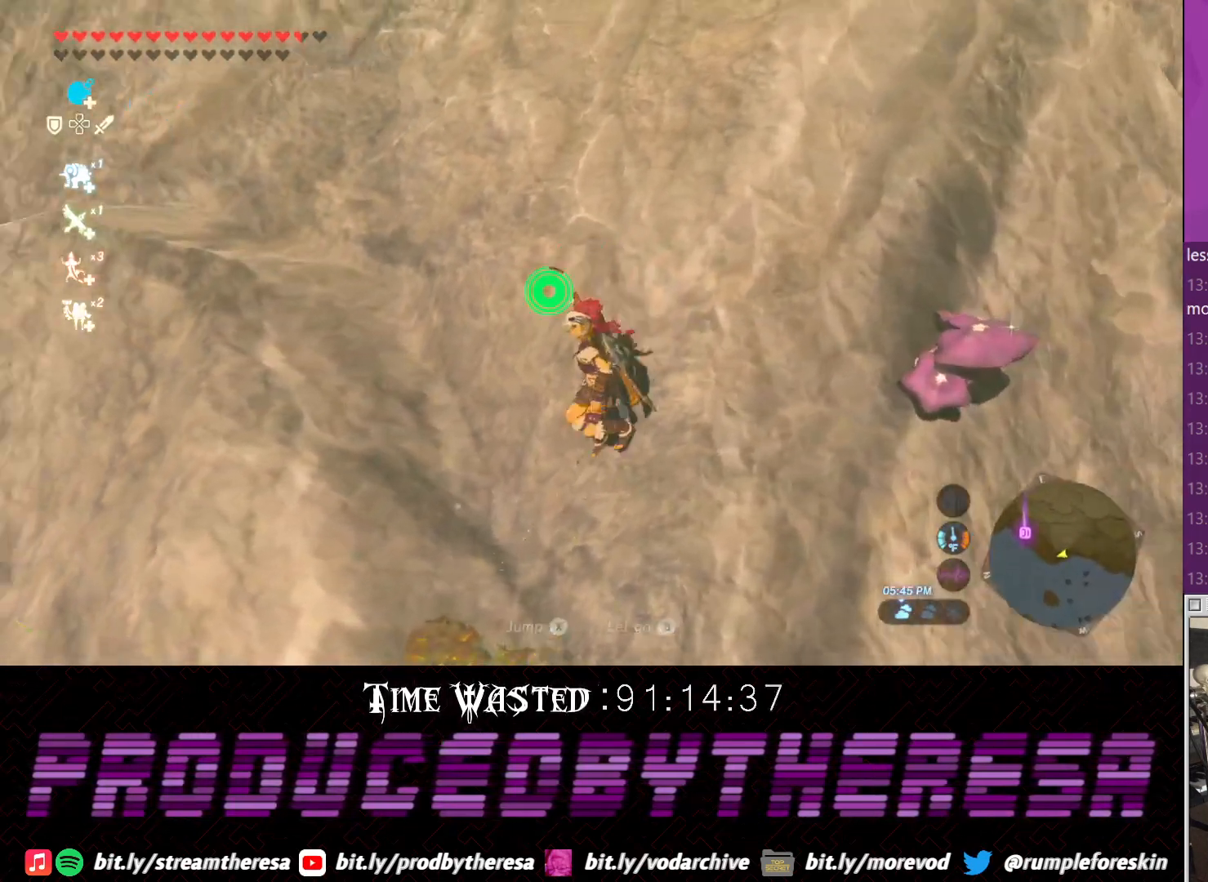
{"dt_ms": 500, "buttons": [], "left_stick": "up", "right_stick": "down-left", "events": [[67, "left_stick", "up-left"], [217, "left_stick", "up"], [233, "right_stick", "down-left"]]}
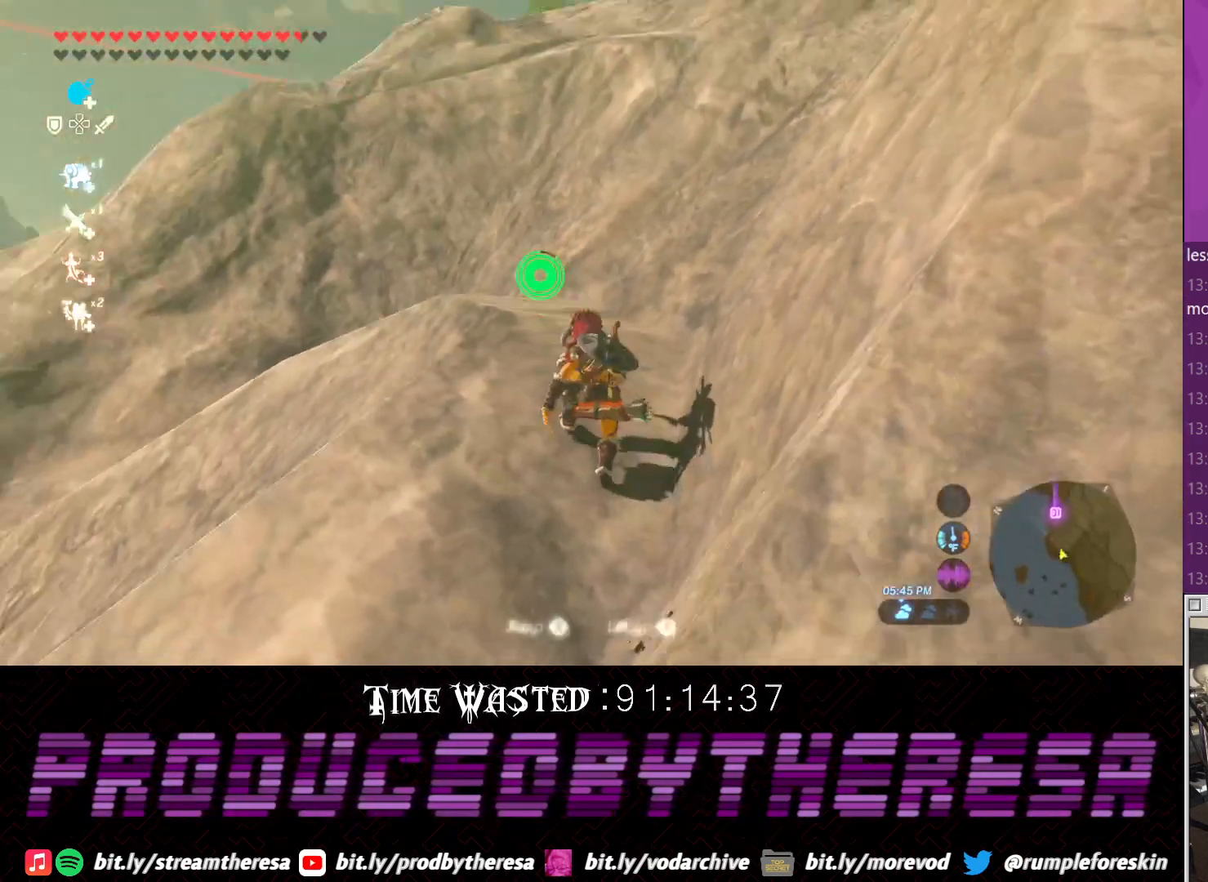
{"dt_ms": 500, "buttons": ["CROSS", "DPAD_DOWN"], "left_stick": "up", "right_stick": "center", "events": [[100, "right_stick", "up-left"], [217, "right_stick", "center"], [417, "CROSS", "down"], [483, "DPAD_DOWN", "down"]]}
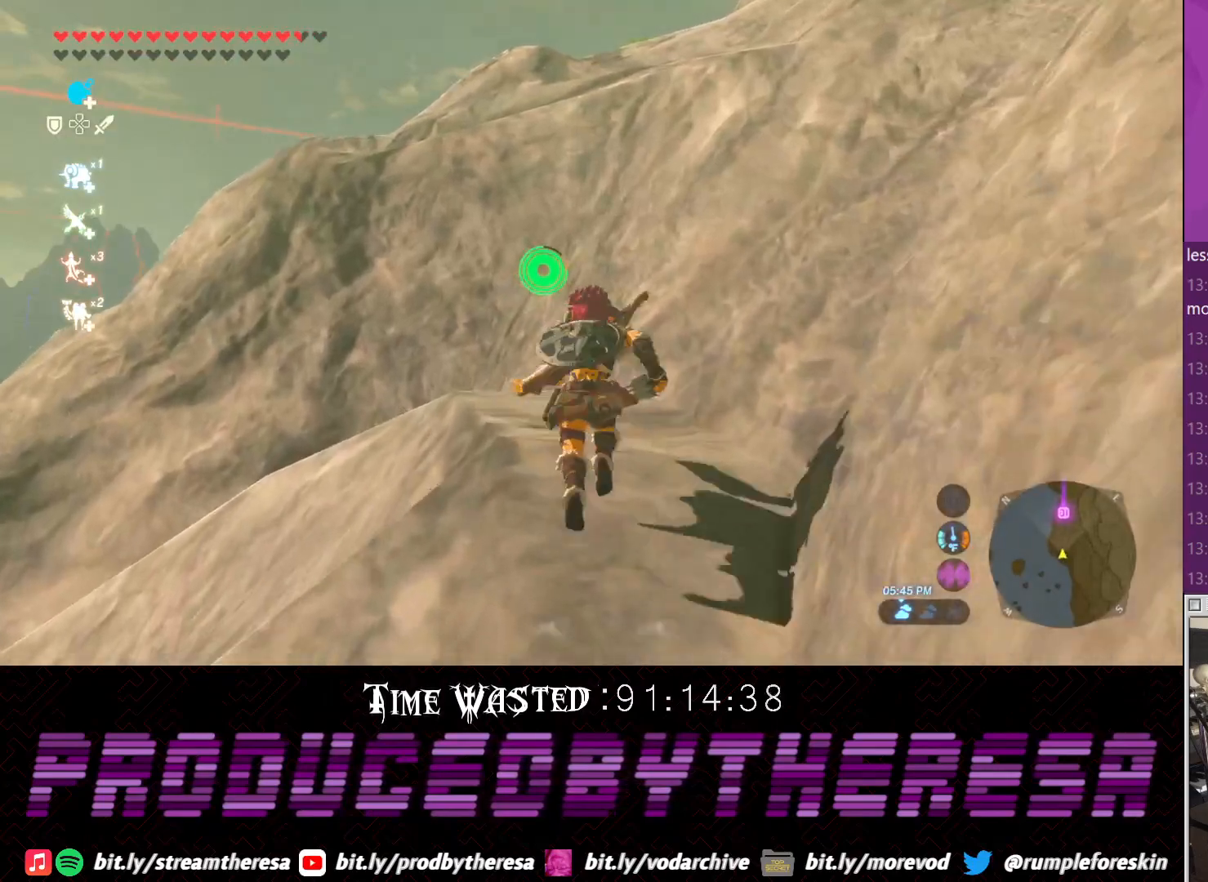
{"dt_ms": 500, "buttons": ["CROSS"], "left_stick": "up", "right_stick": "center", "events": [[333, "DPAD_DOWN", "up"]]}
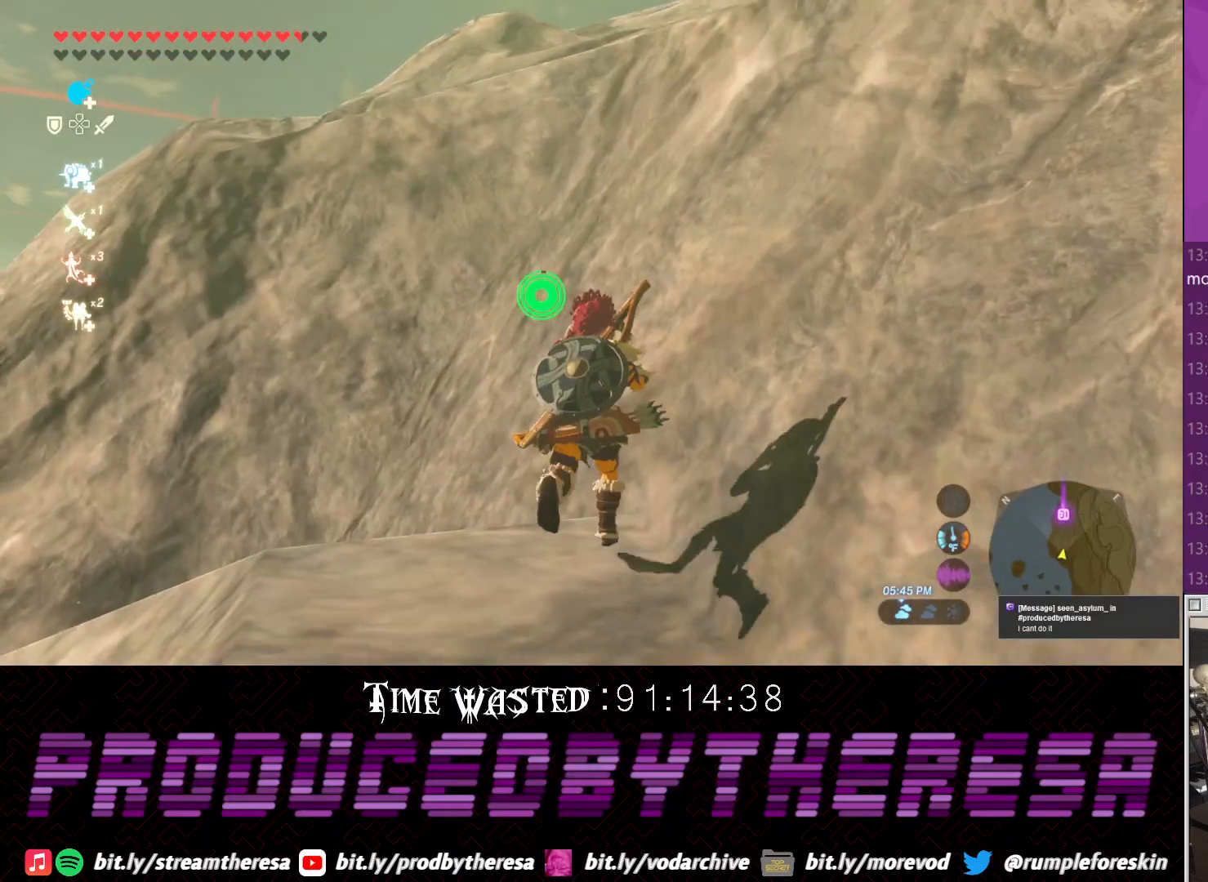
{"dt_ms": 500, "buttons": ["CROSS"], "left_stick": "up", "right_stick": "center", "events": [[183, "CROSS", "up"], [267, "CROSS", "down"], [400, "CROSS", "up"], [483, "CROSS", "down"]]}
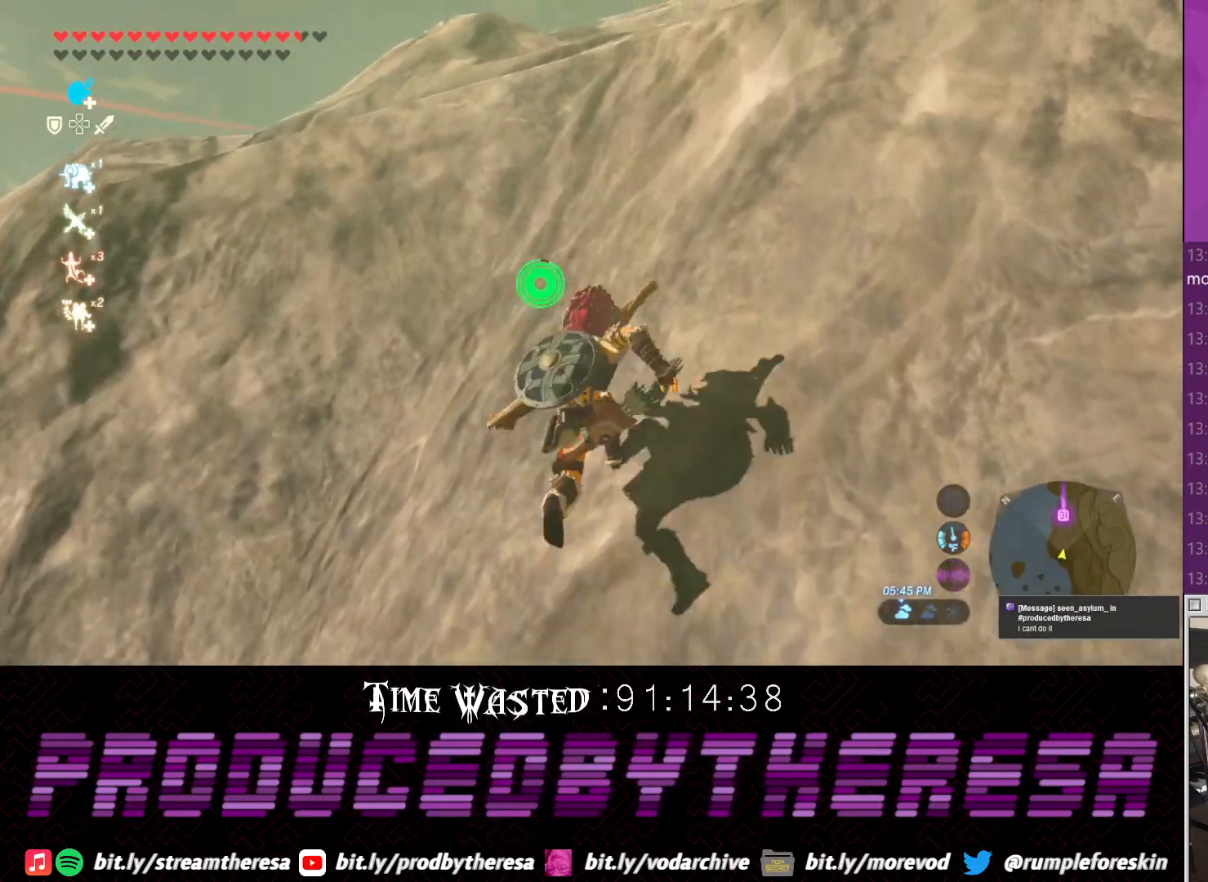
{"dt_ms": 1000, "buttons": [], "left_stick": "up", "right_stick": "center"}
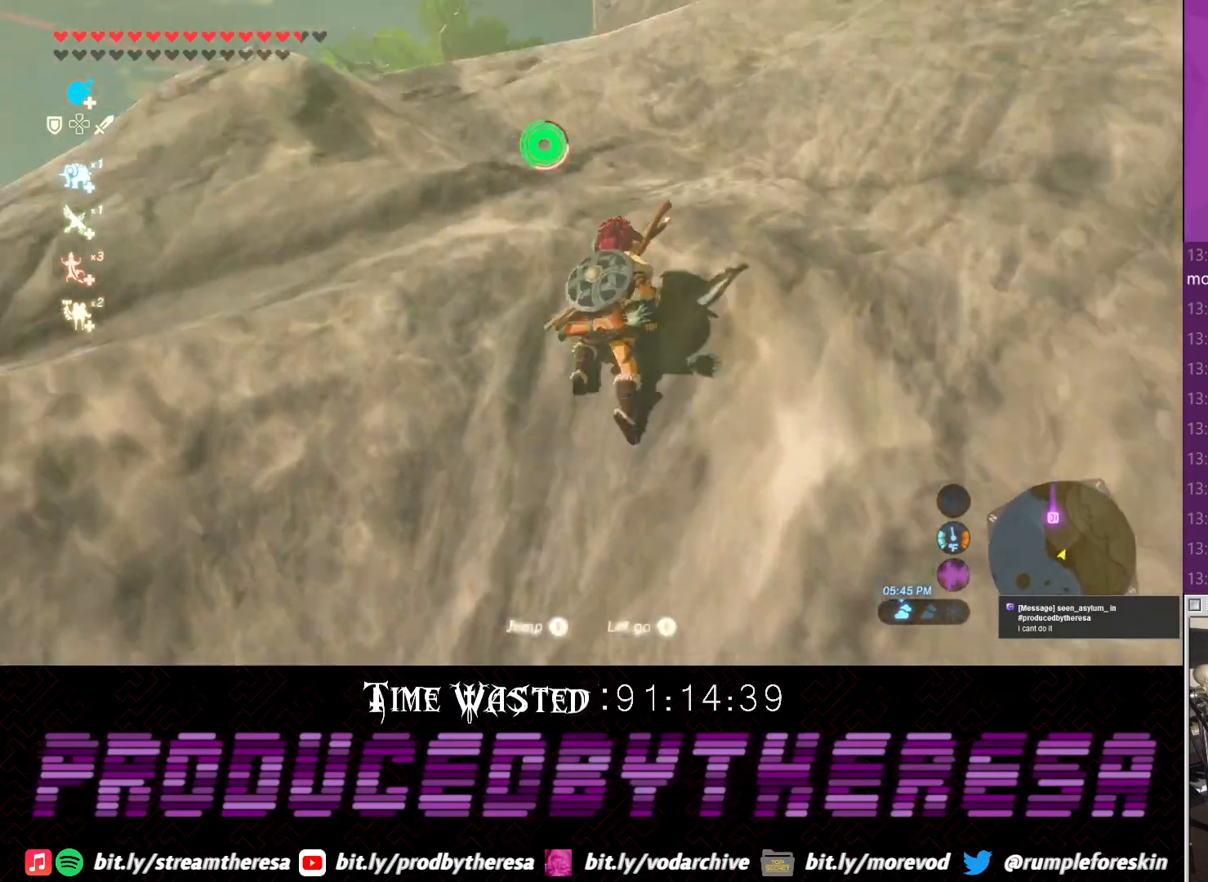
{"dt_ms": 500, "buttons": [], "left_stick": "up", "right_stick": "center"}
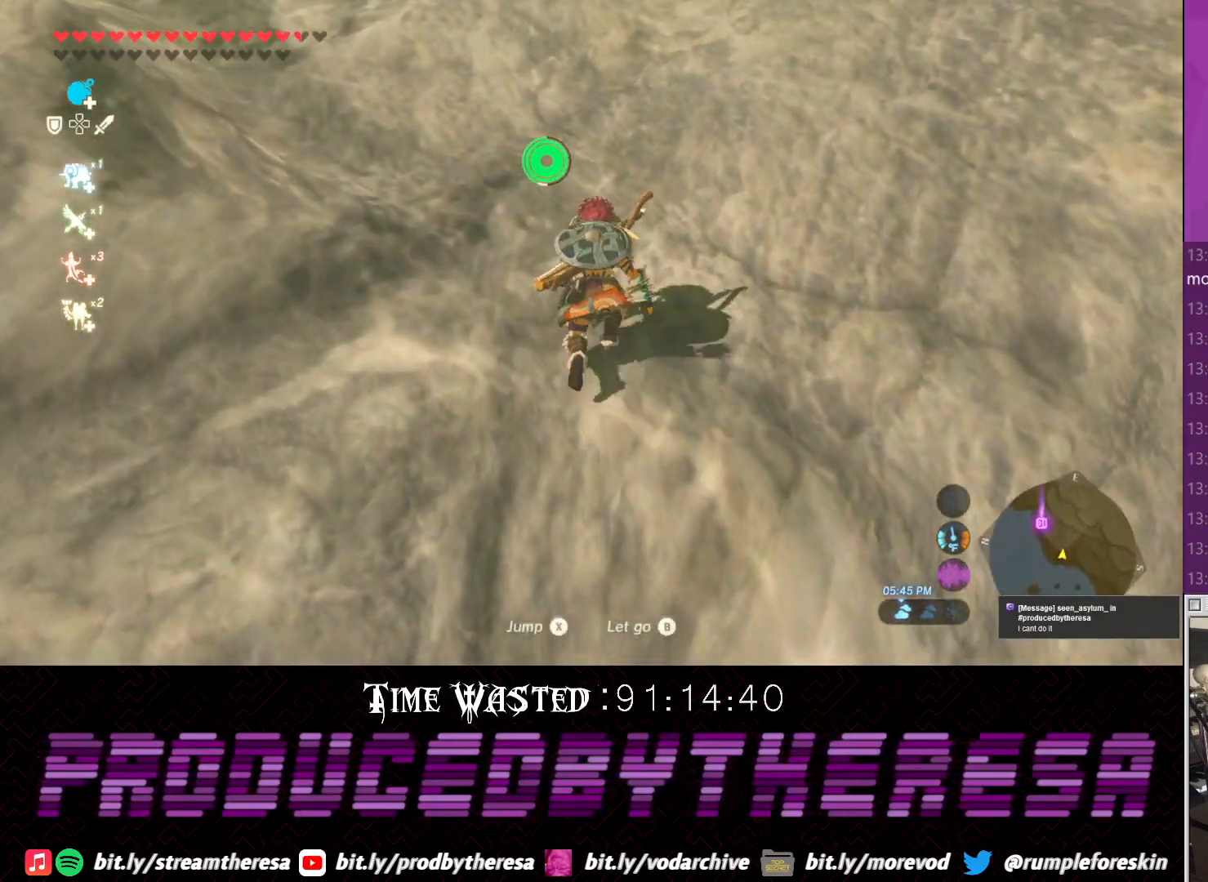
{"dt_ms": 500, "buttons": ["CROSS"], "left_stick": "up", "right_stick": "center", "events": [[17, "right_stick", "down-left"], [183, "right_stick", "left"], [317, "CROSS", "down"], [317, "right_stick", "center"]]}